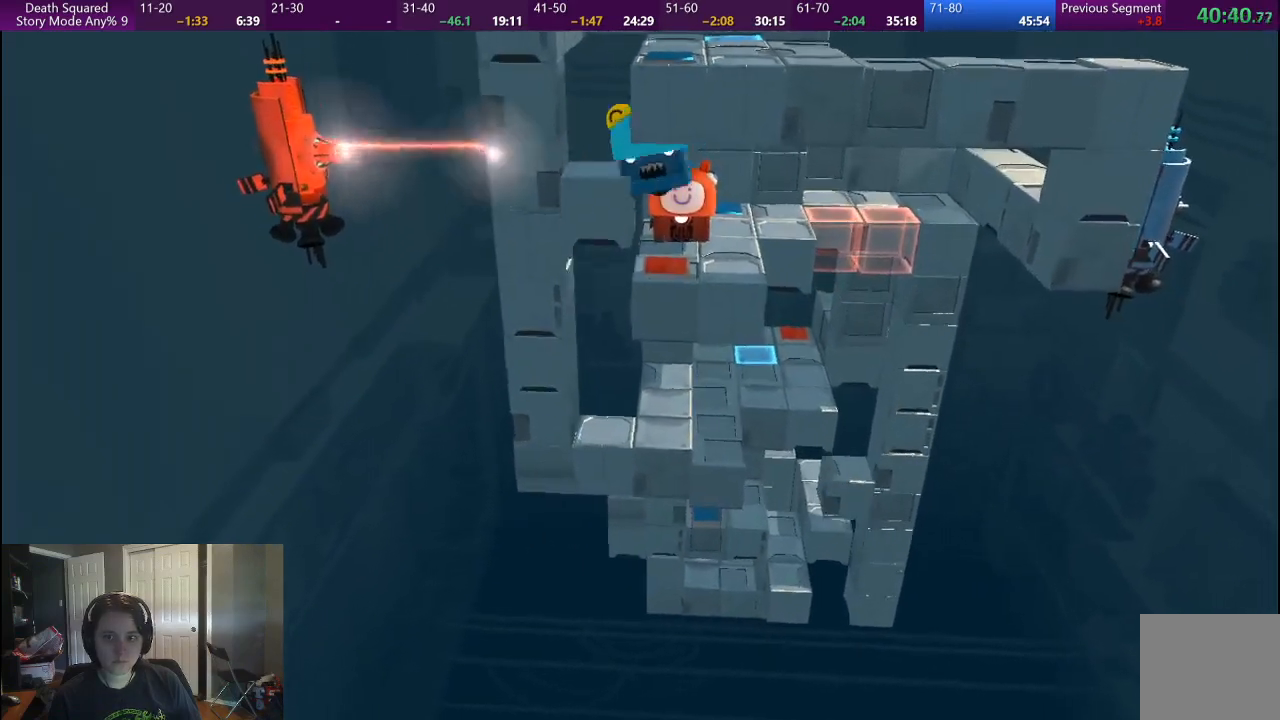
Gameplay with a controller (PlayStation layout); each line is a JSON object with the inputs held at the frame after it. "events" lists button and stick changes between this image and that frame as [ms after this image, input, new state], when the widget could be followed in between.
{"buttons": [], "left_stick": "center", "right_stick": "center", "events": []}
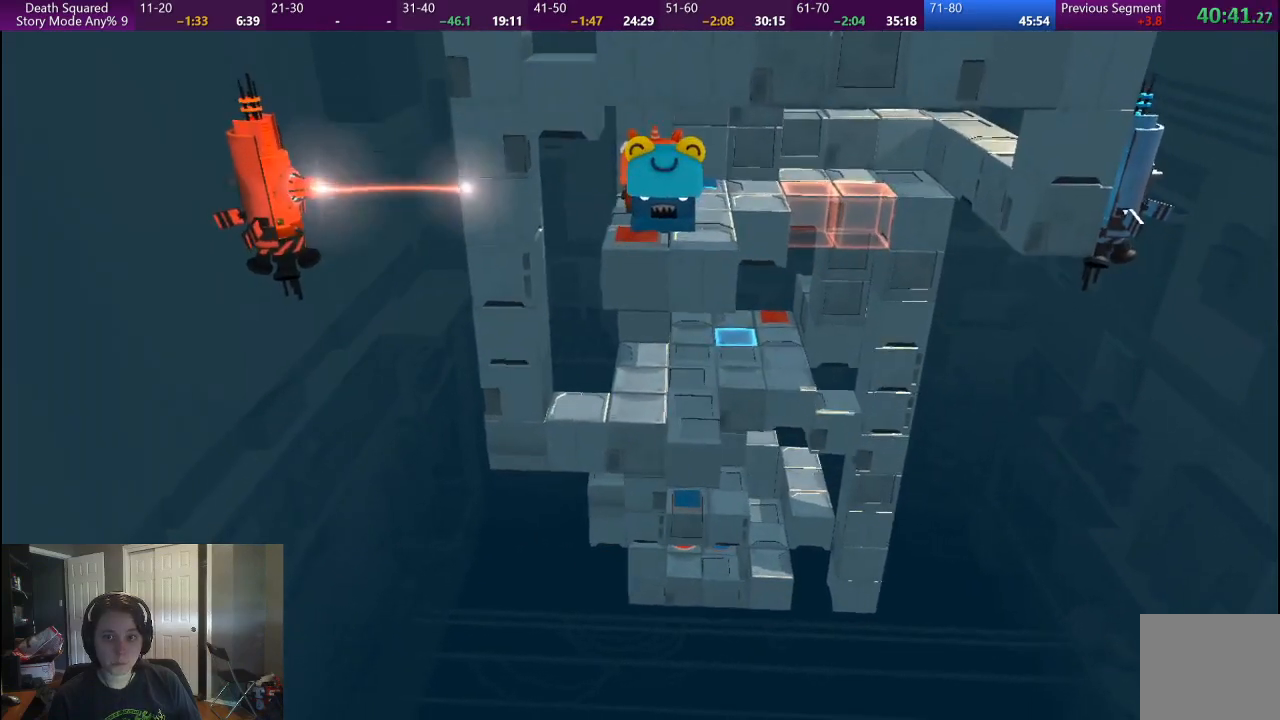
{"buttons": [], "left_stick": "down", "right_stick": "center", "events": [[367, "left_stick", "left"], [500, "left_stick", "down"]]}
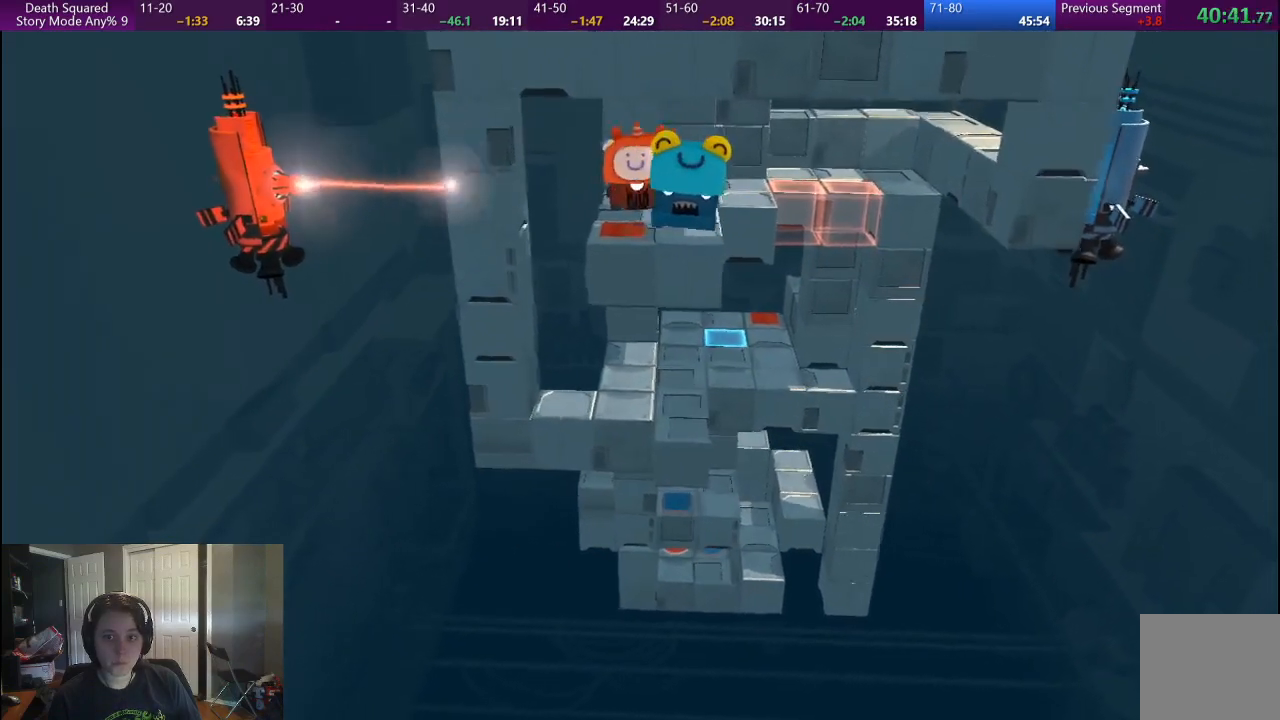
{"buttons": [], "left_stick": "down", "right_stick": "center", "events": []}
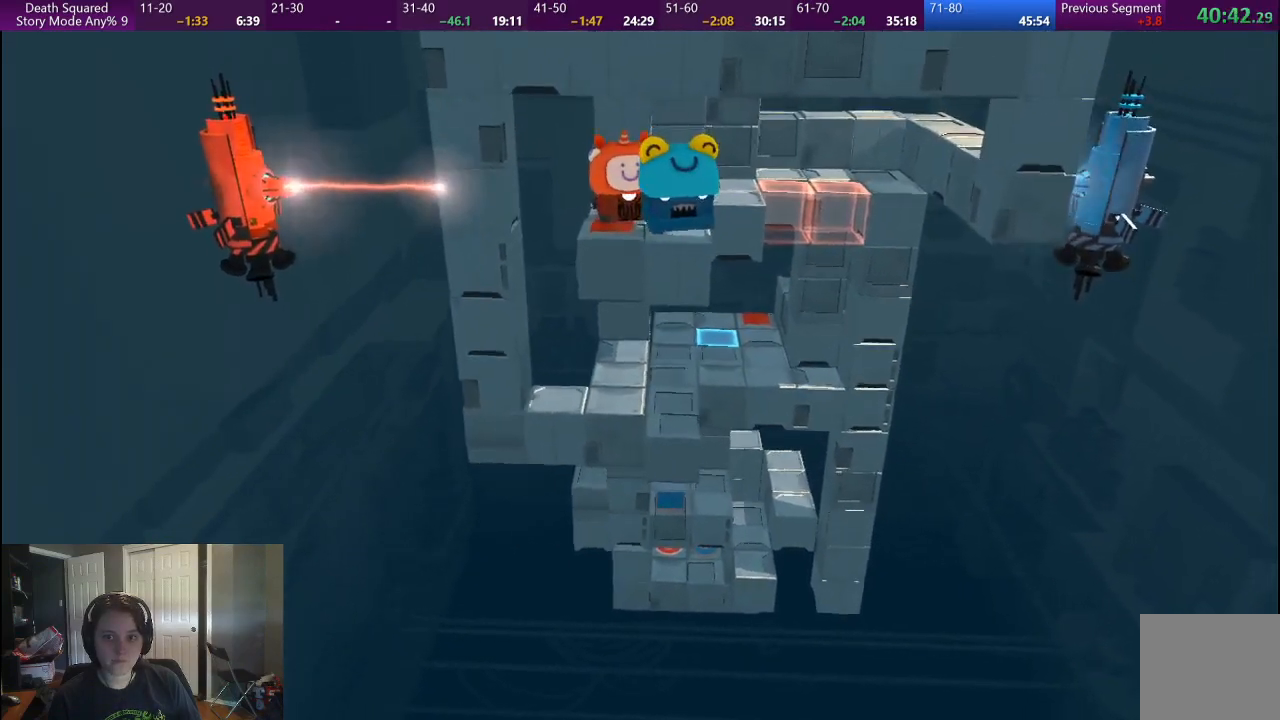
{"buttons": [], "left_stick": "down", "right_stick": "center", "events": [[100, "left_stick", "center"], [167, "left_stick", "left"], [383, "left_stick", "down"]]}
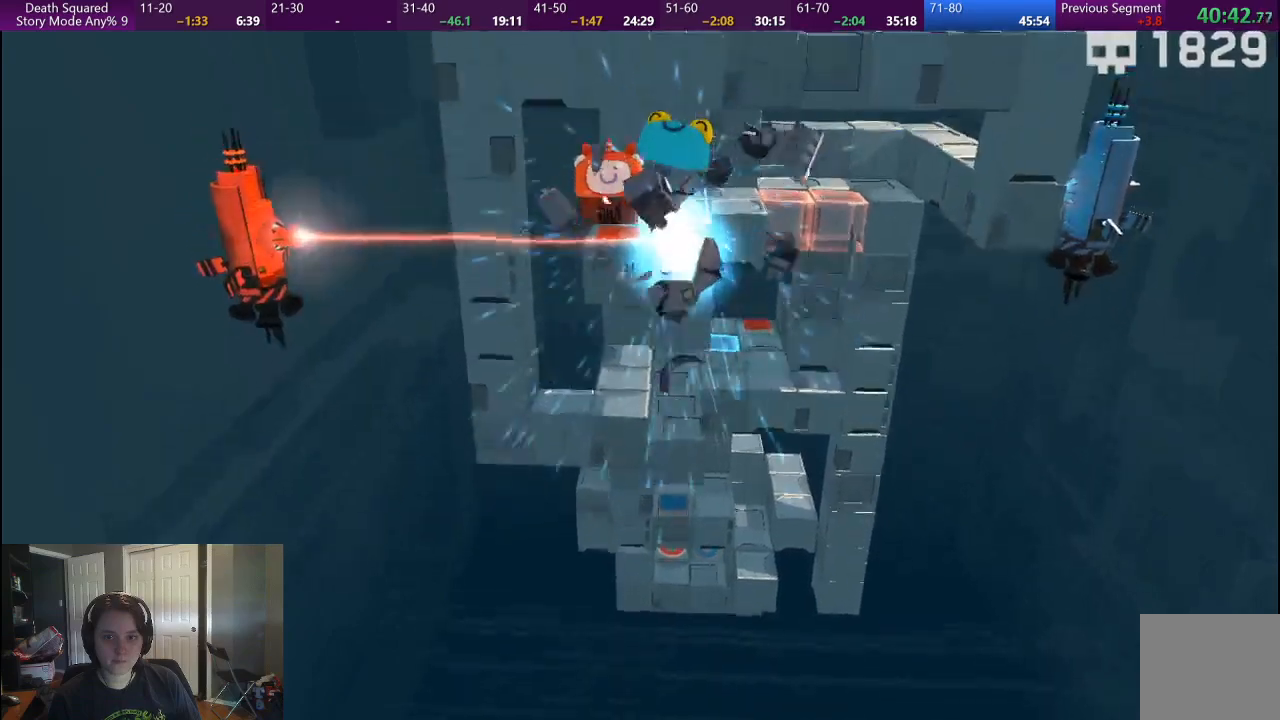
{"buttons": [], "left_stick": "center", "right_stick": "center", "events": [[183, "left_stick", "center"], [250, "CROSS", "down"], [400, "CROSS", "up"]]}
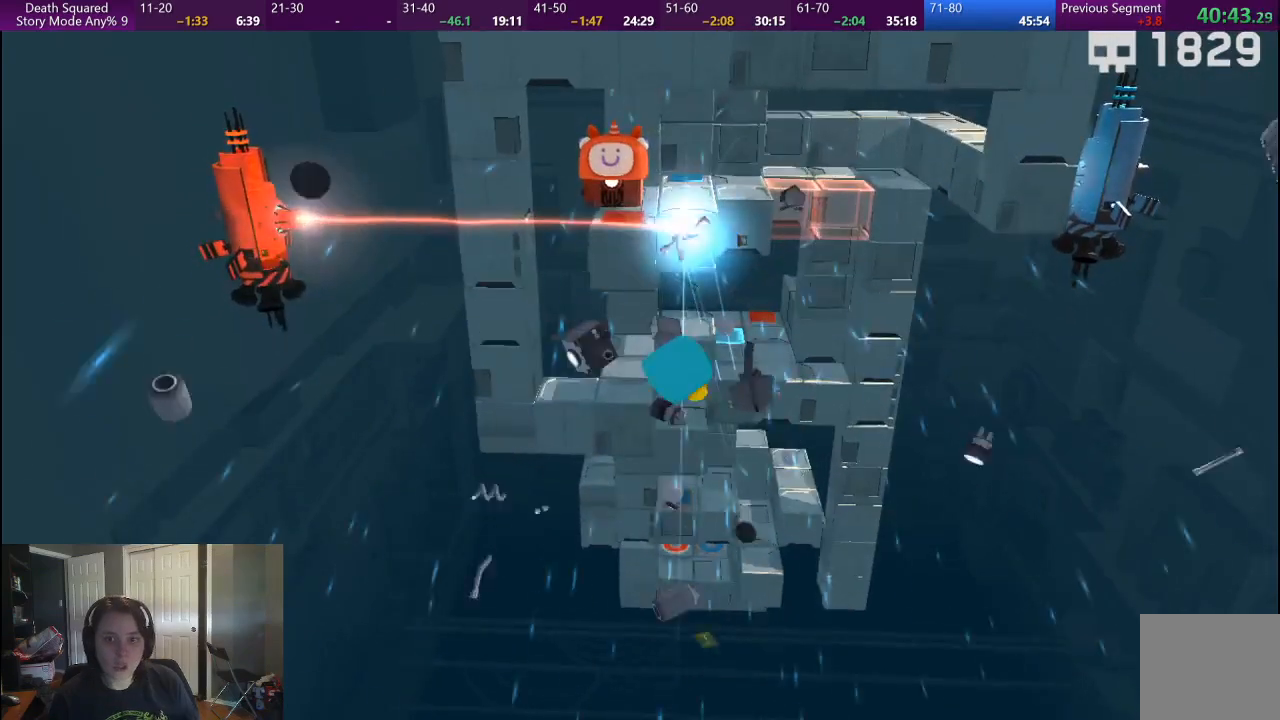
{"buttons": [], "left_stick": "center", "right_stick": "center", "events": []}
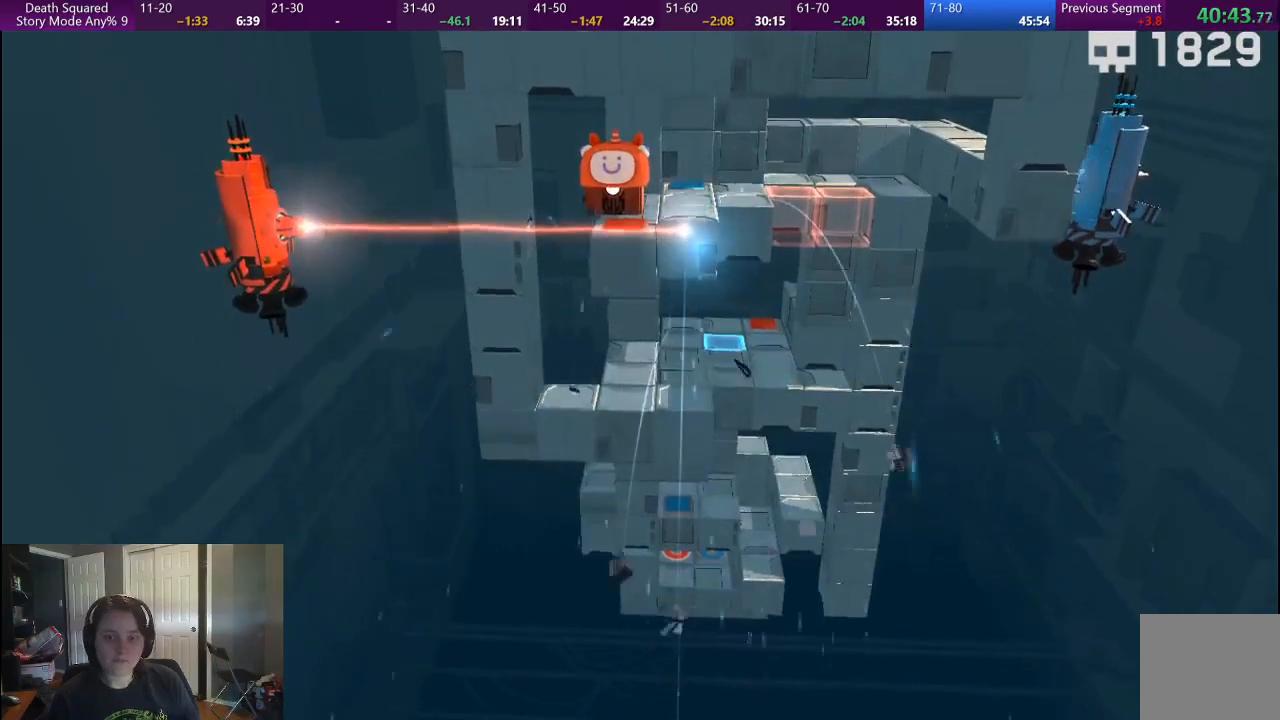
{"buttons": [], "left_stick": "center", "right_stick": "center", "events": [[183, "CROSS", "down"], [367, "CROSS", "up"]]}
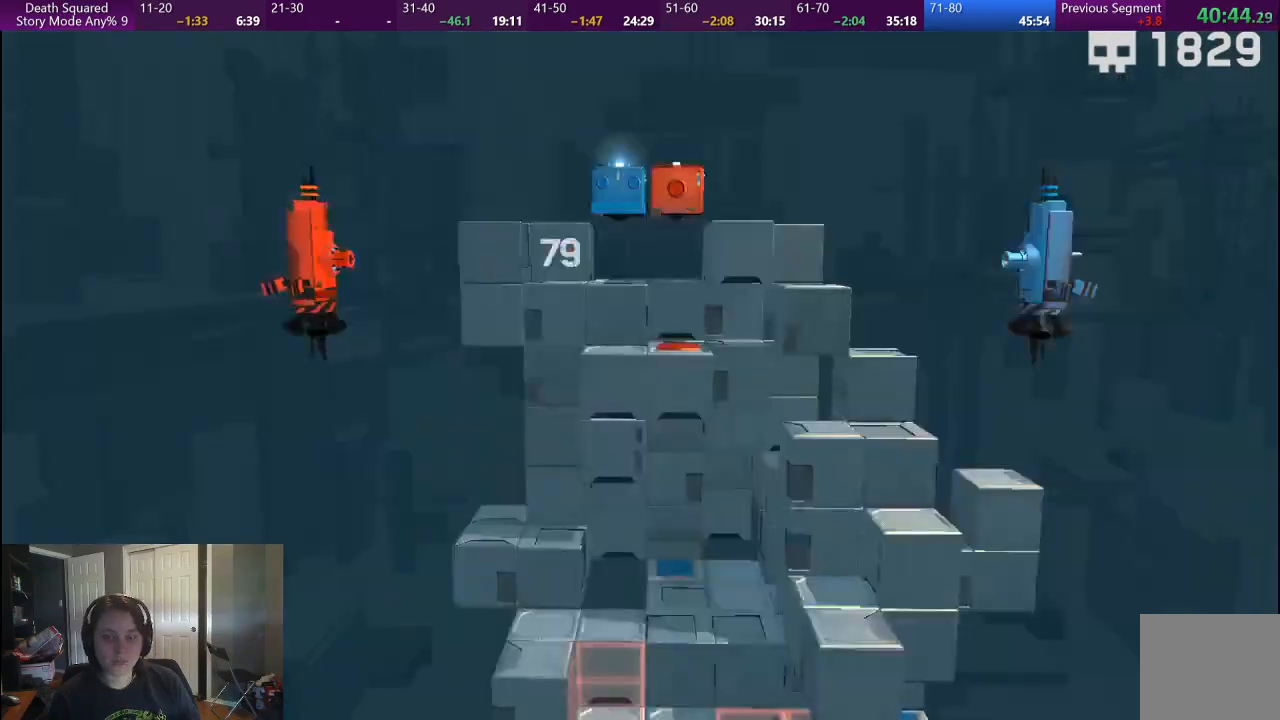
{"buttons": [], "left_stick": "center", "right_stick": "center", "events": []}
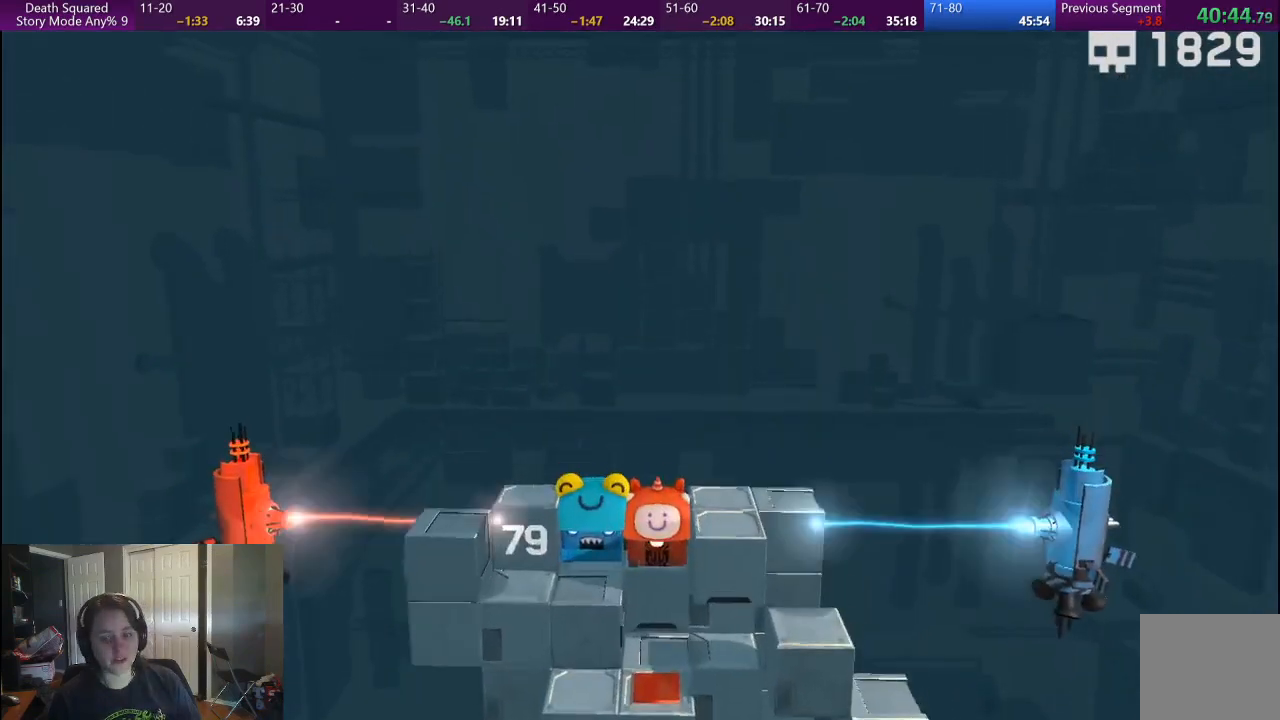
{"buttons": [], "left_stick": "center", "right_stick": "center", "events": []}
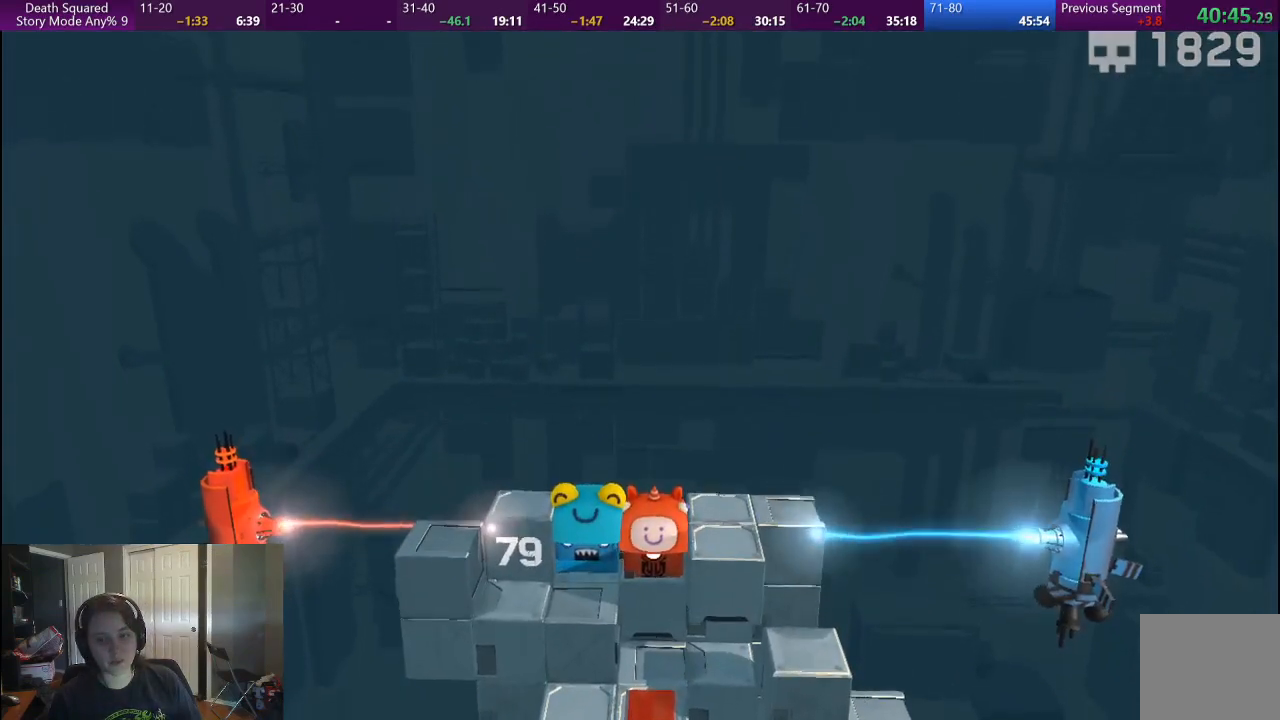
{"buttons": [], "left_stick": "center", "right_stick": "center", "events": []}
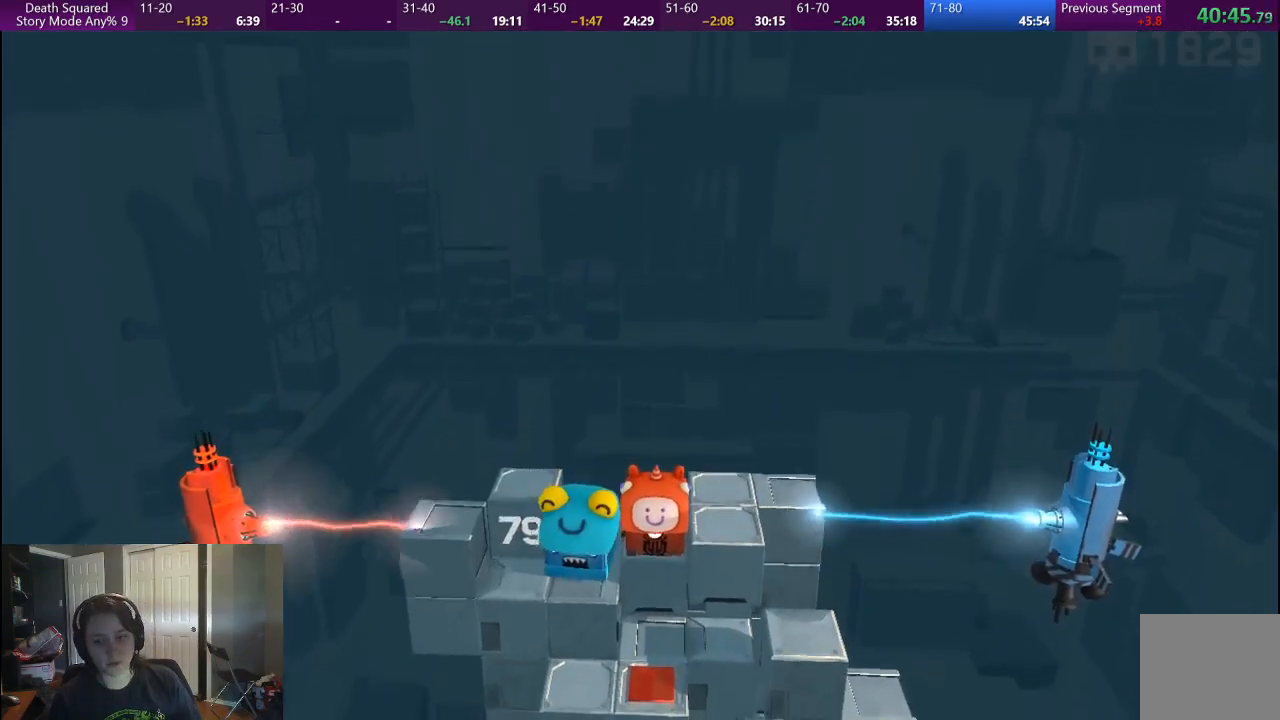
{"buttons": [], "left_stick": "center", "right_stick": "center", "events": []}
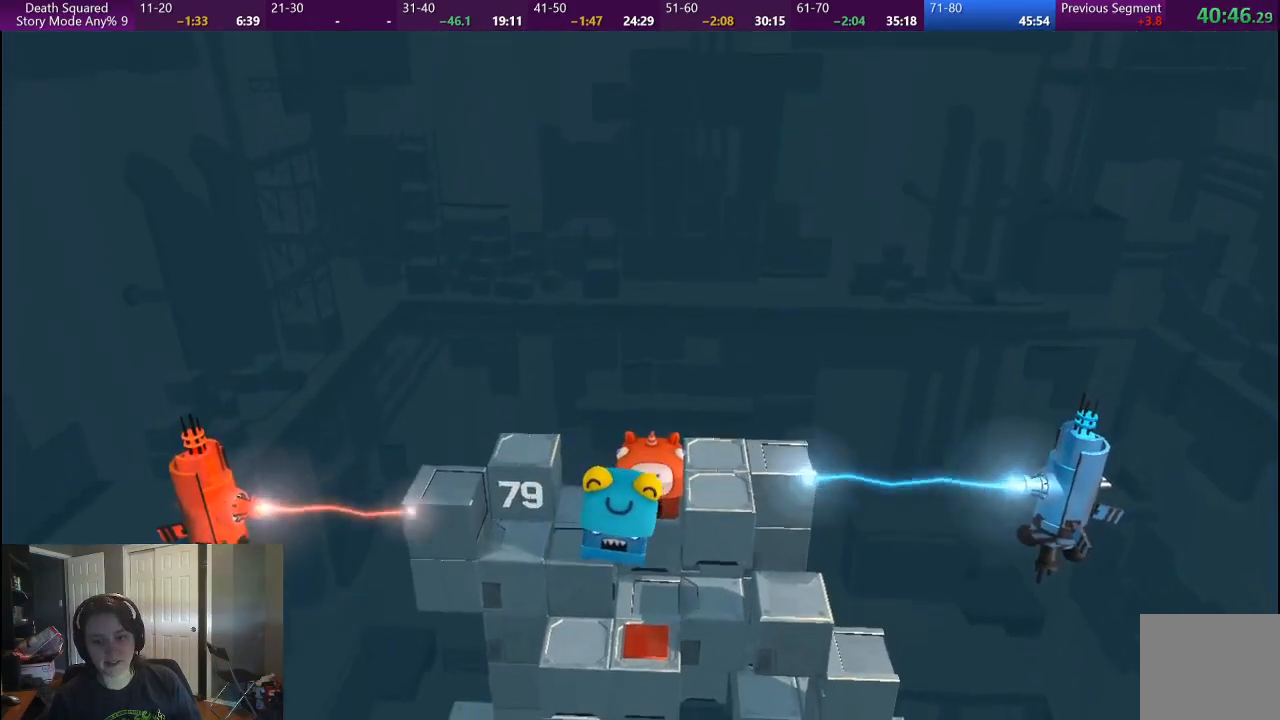
{"buttons": [], "left_stick": "center", "right_stick": "center", "events": []}
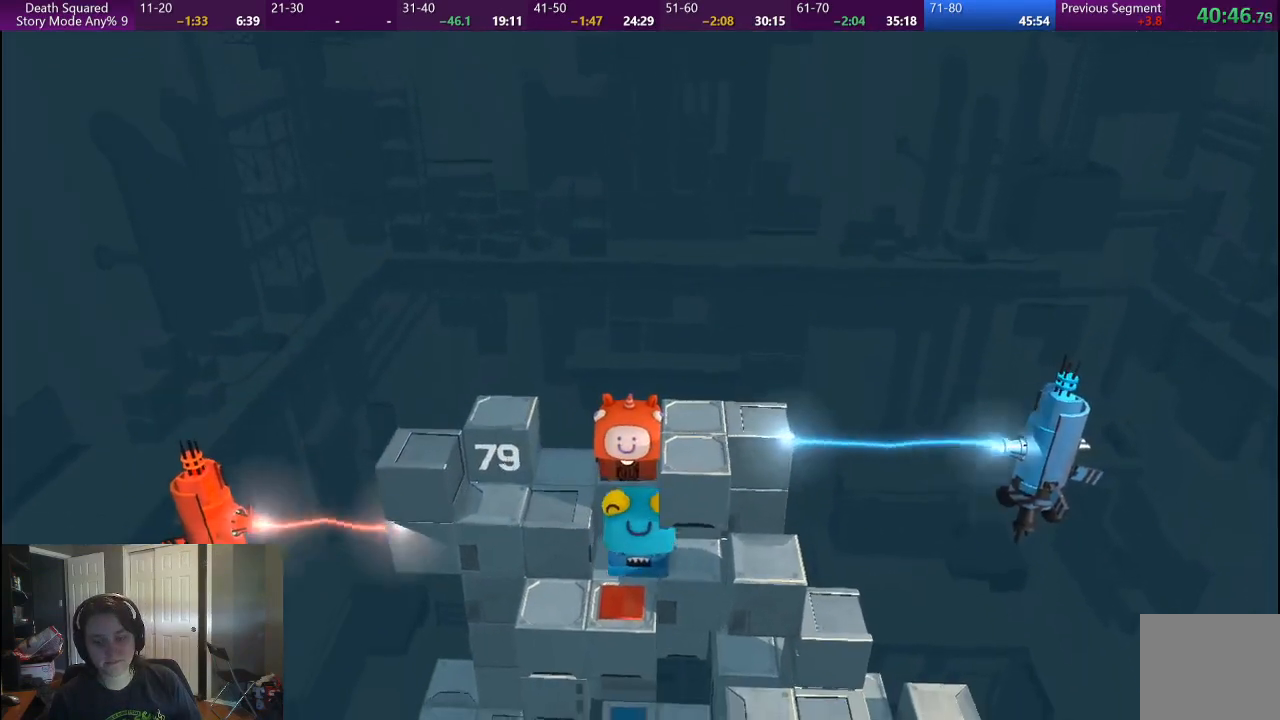
{"buttons": [], "left_stick": "center", "right_stick": "center", "events": []}
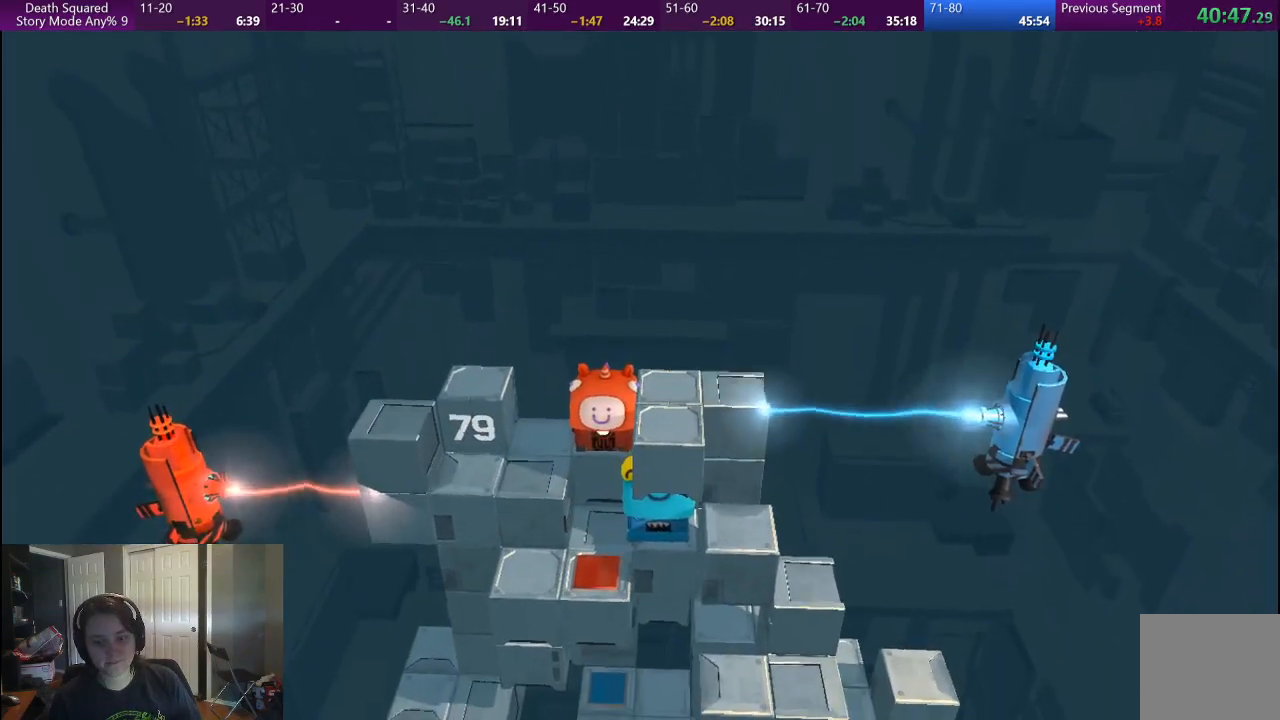
{"buttons": [], "left_stick": "down", "right_stick": "center", "events": [[50, "left_stick", "down"]]}
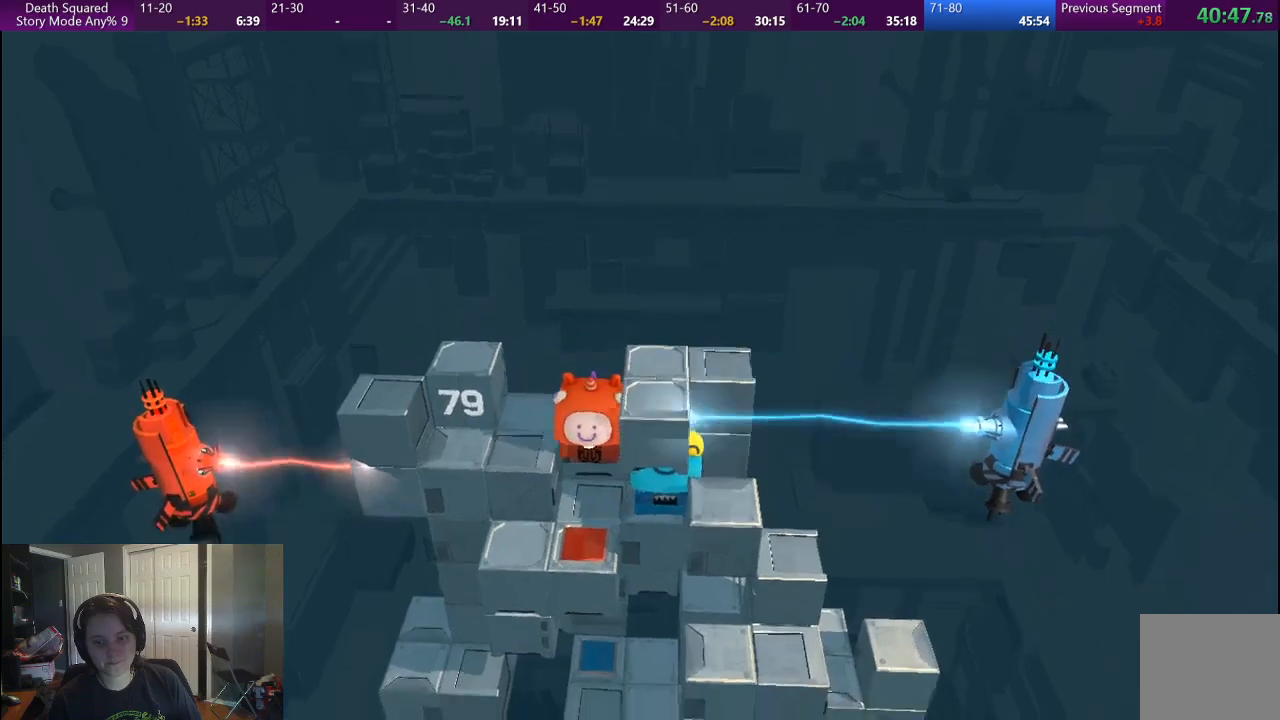
{"buttons": [], "left_stick": "down", "right_stick": "center", "events": []}
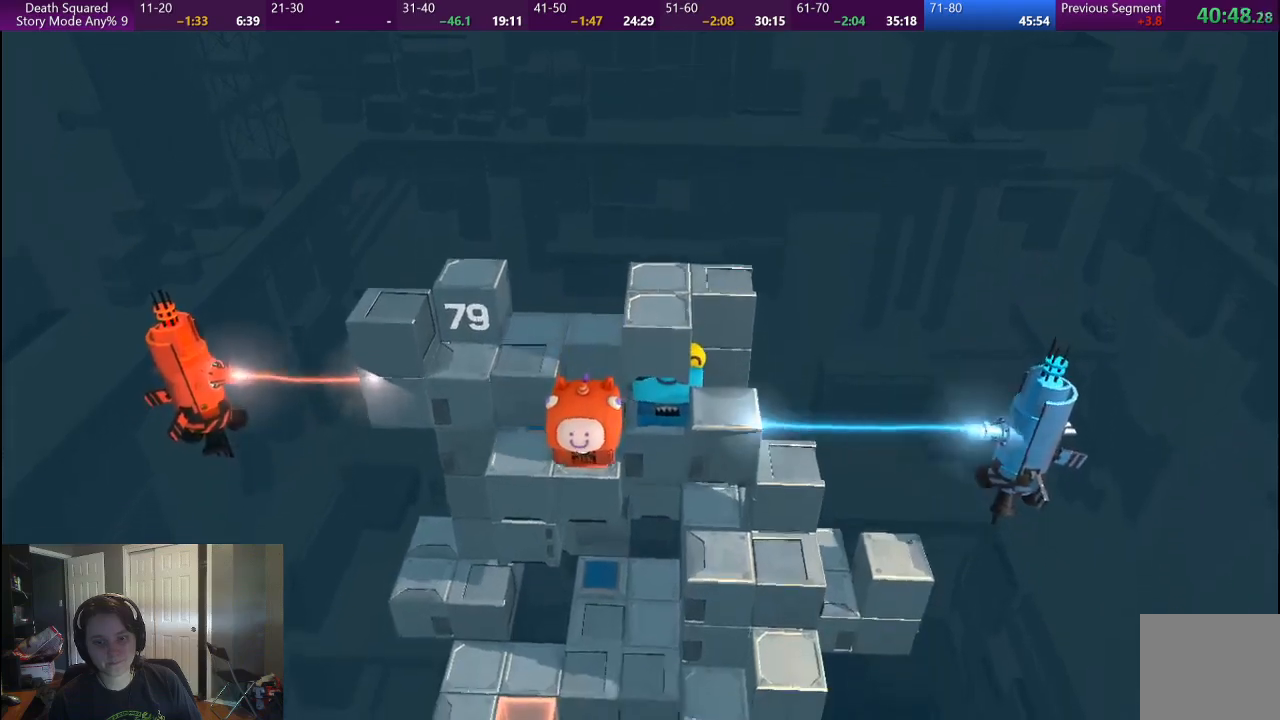
{"buttons": [], "left_stick": "left", "right_stick": "center", "events": [[50, "left_stick", "left"]]}
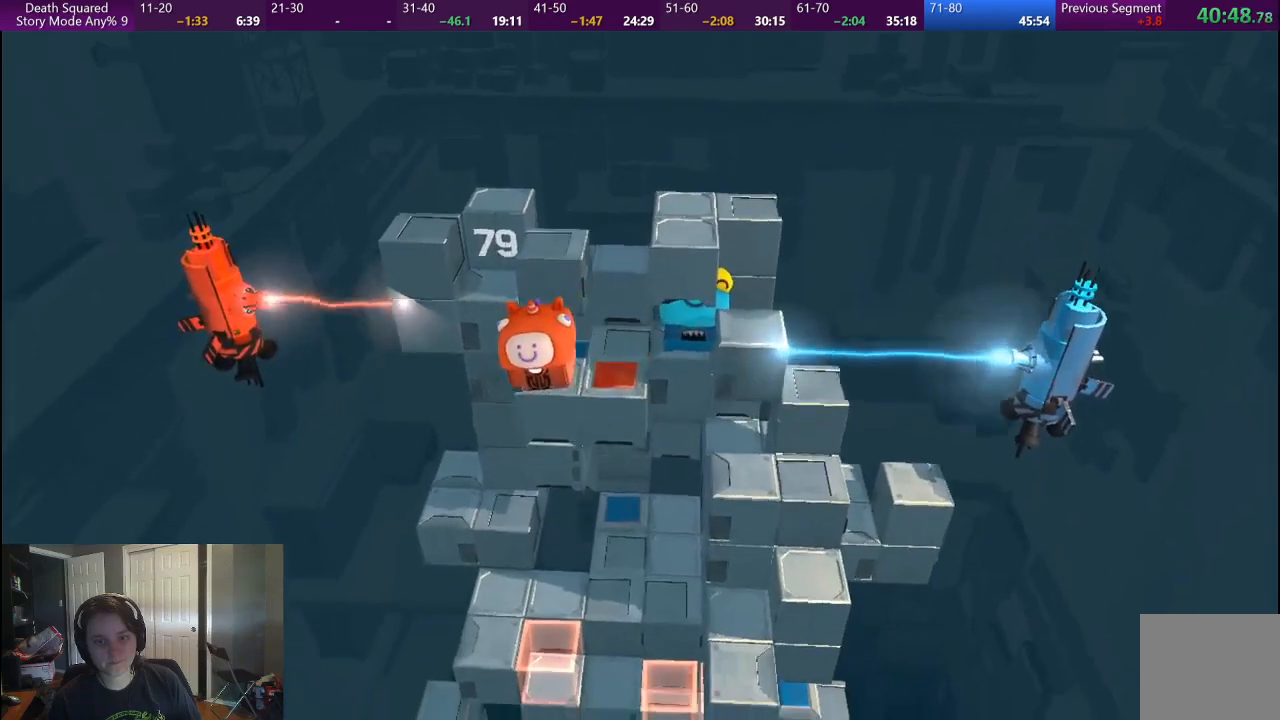
{"buttons": [], "left_stick": "center", "right_stick": "center", "events": [[350, "left_stick", "center"]]}
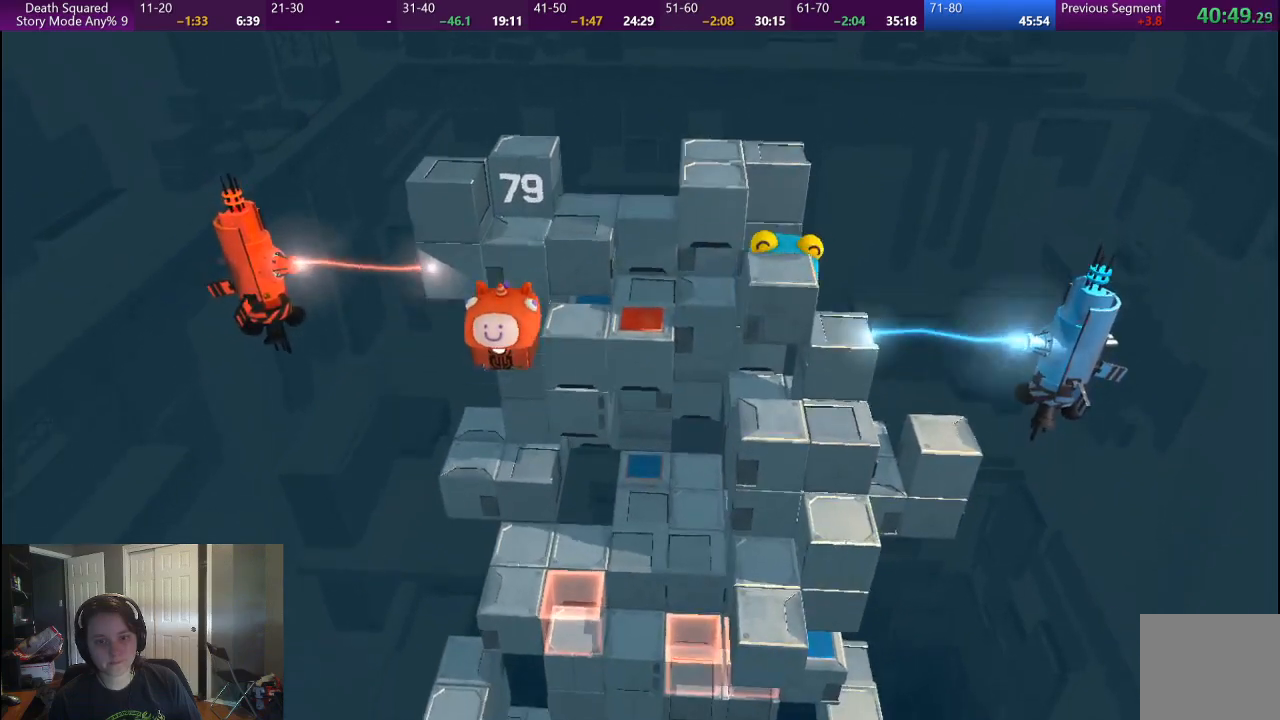
{"buttons": [], "left_stick": "center", "right_stick": "center", "events": [[250, "left_stick", "right"], [333, "left_stick", "center"]]}
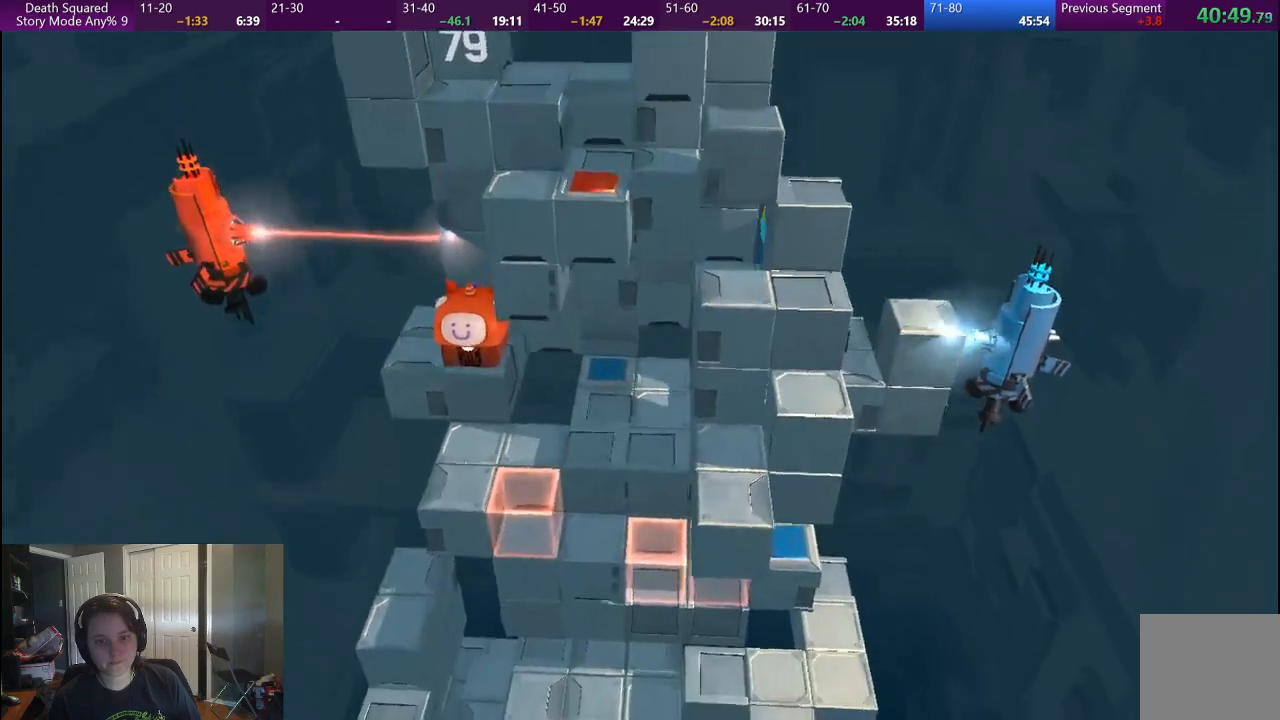
{"buttons": [], "left_stick": "center", "right_stick": "center", "events": []}
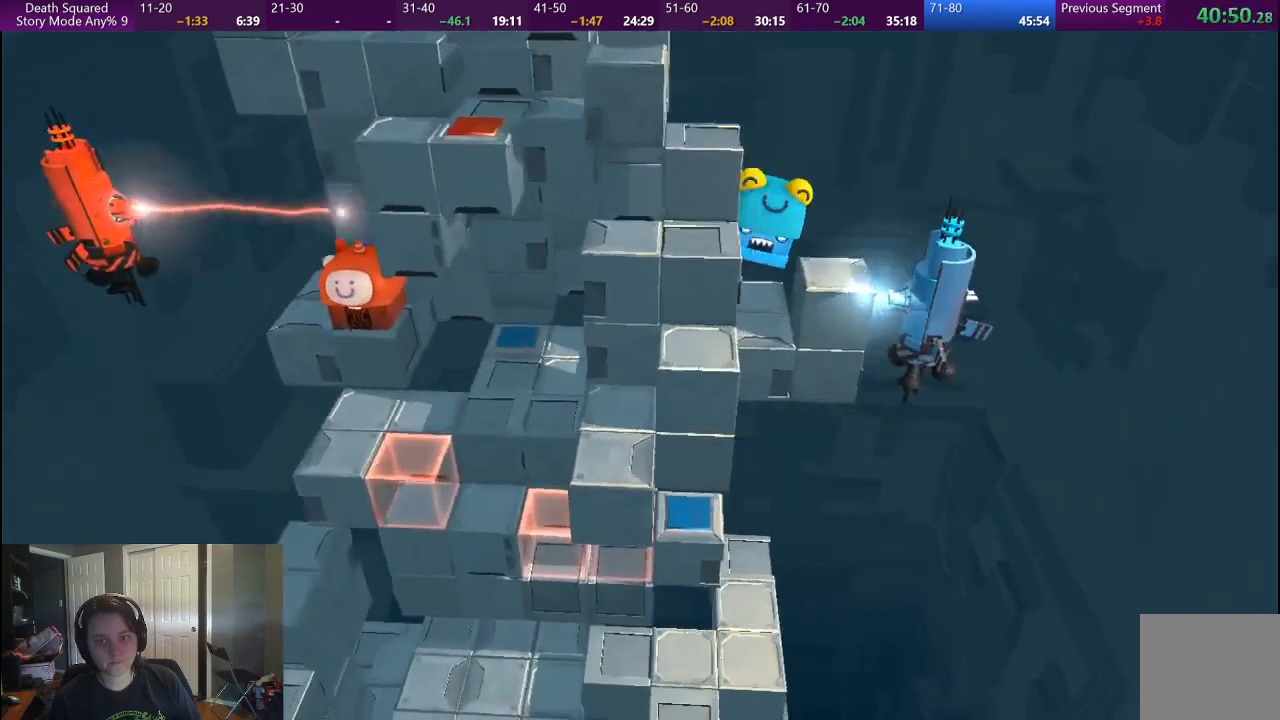
{"buttons": [], "left_stick": "center", "right_stick": "center", "events": []}
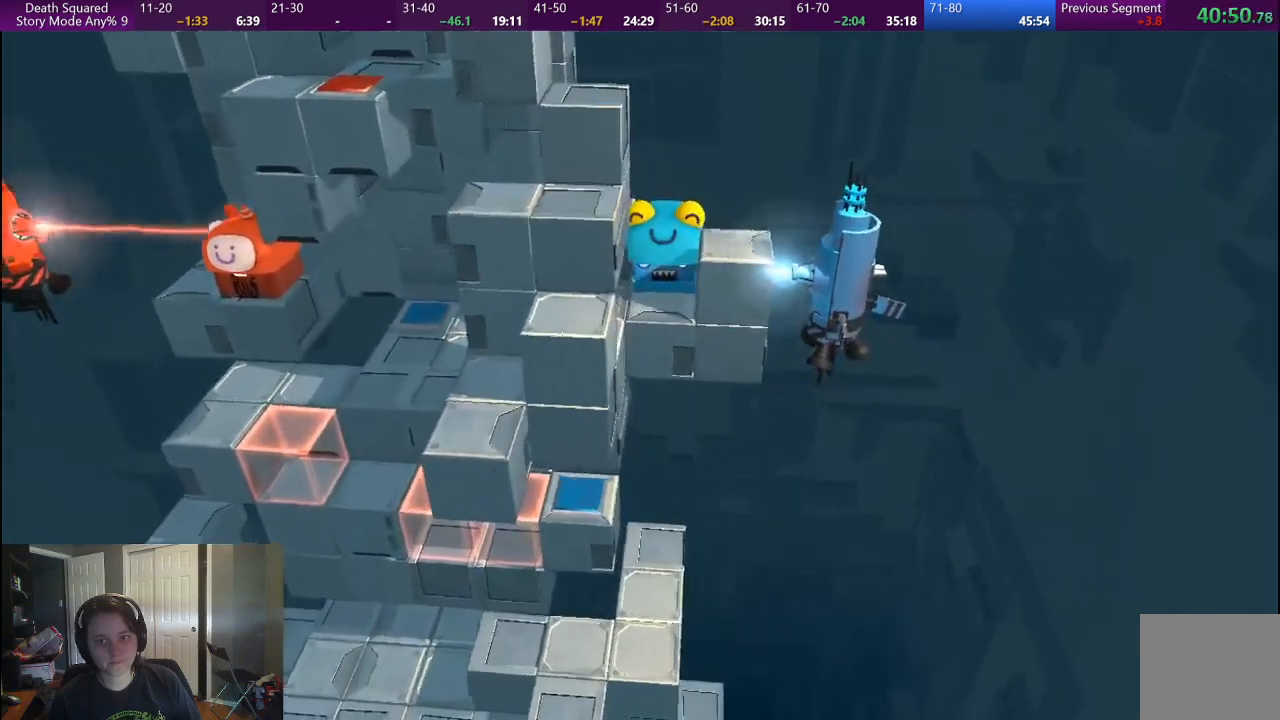
{"buttons": [], "left_stick": "center", "right_stick": "center", "events": []}
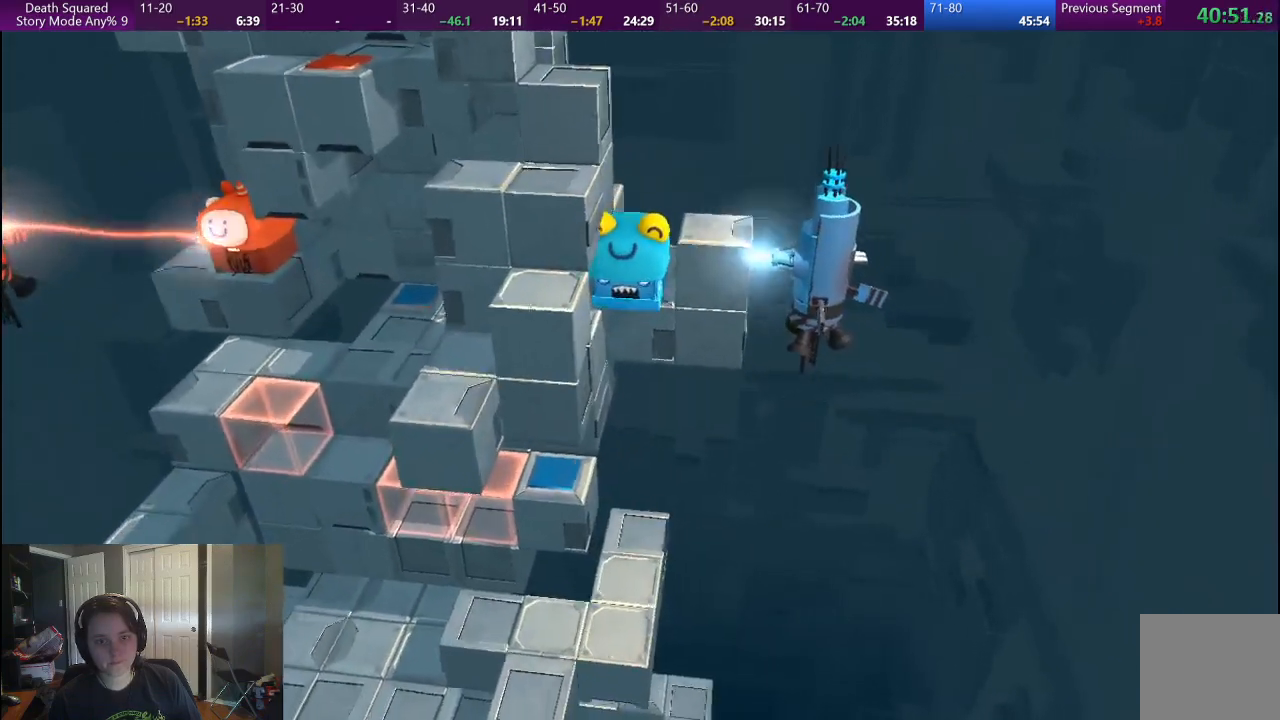
{"buttons": [], "left_stick": "center", "right_stick": "center", "events": []}
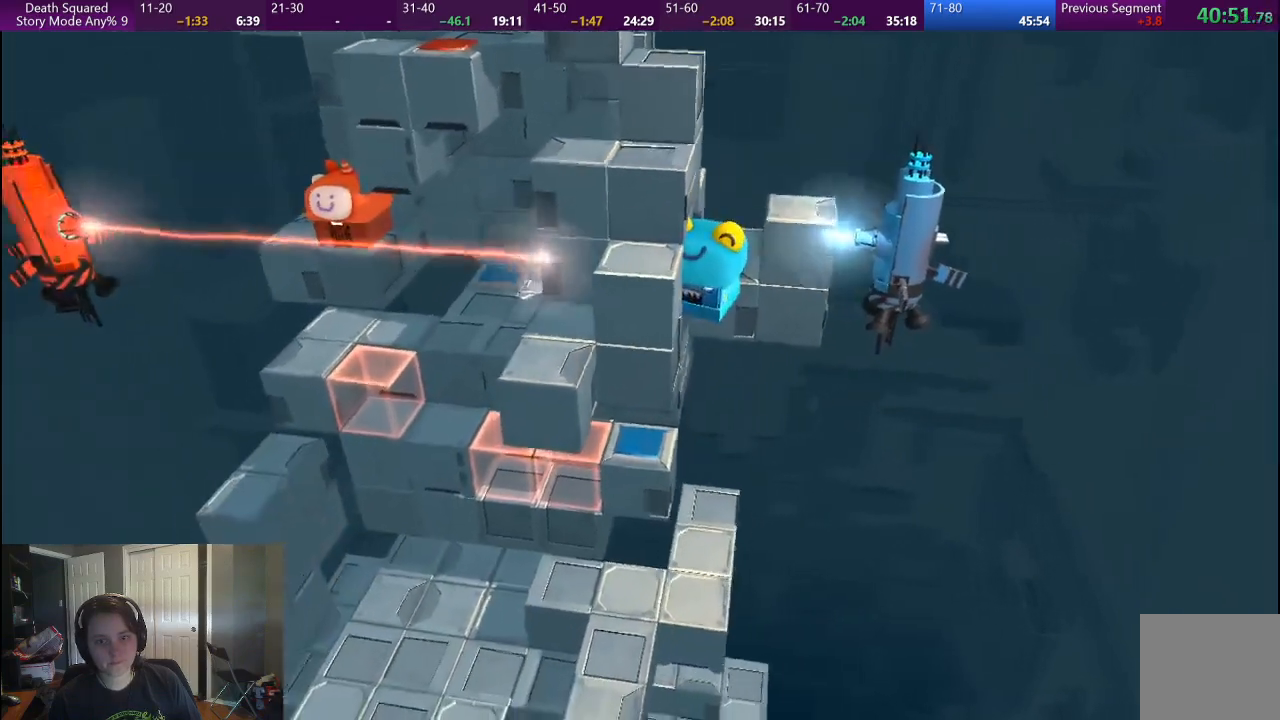
{"buttons": [], "left_stick": "center", "right_stick": "center", "events": []}
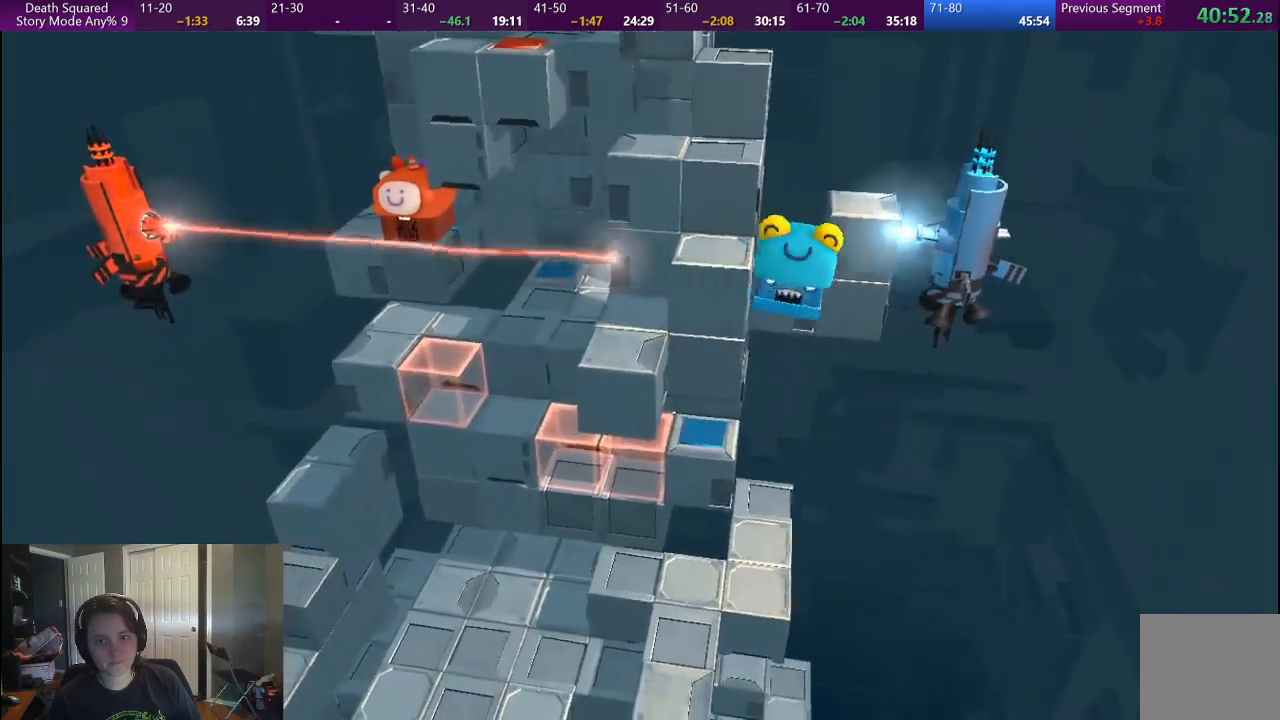
{"buttons": [], "left_stick": "center", "right_stick": "center", "events": []}
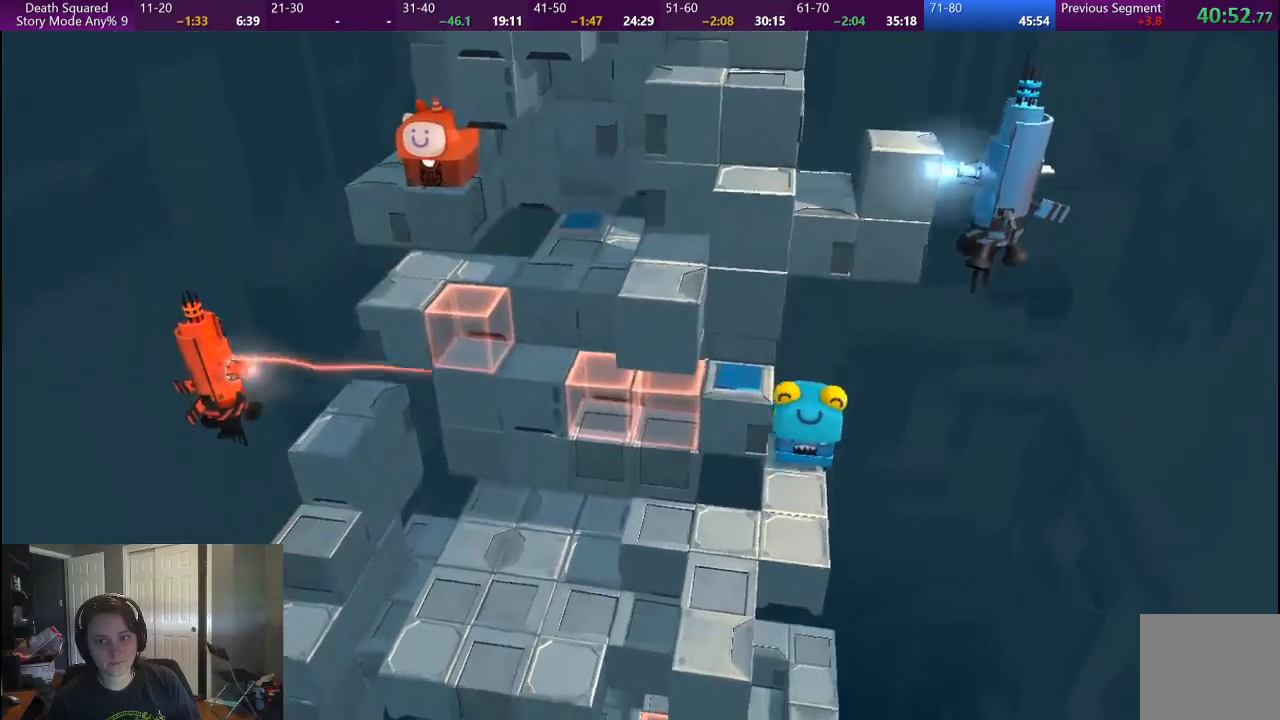
{"buttons": [], "left_stick": "down", "right_stick": "center", "events": [[117, "left_stick", "down"]]}
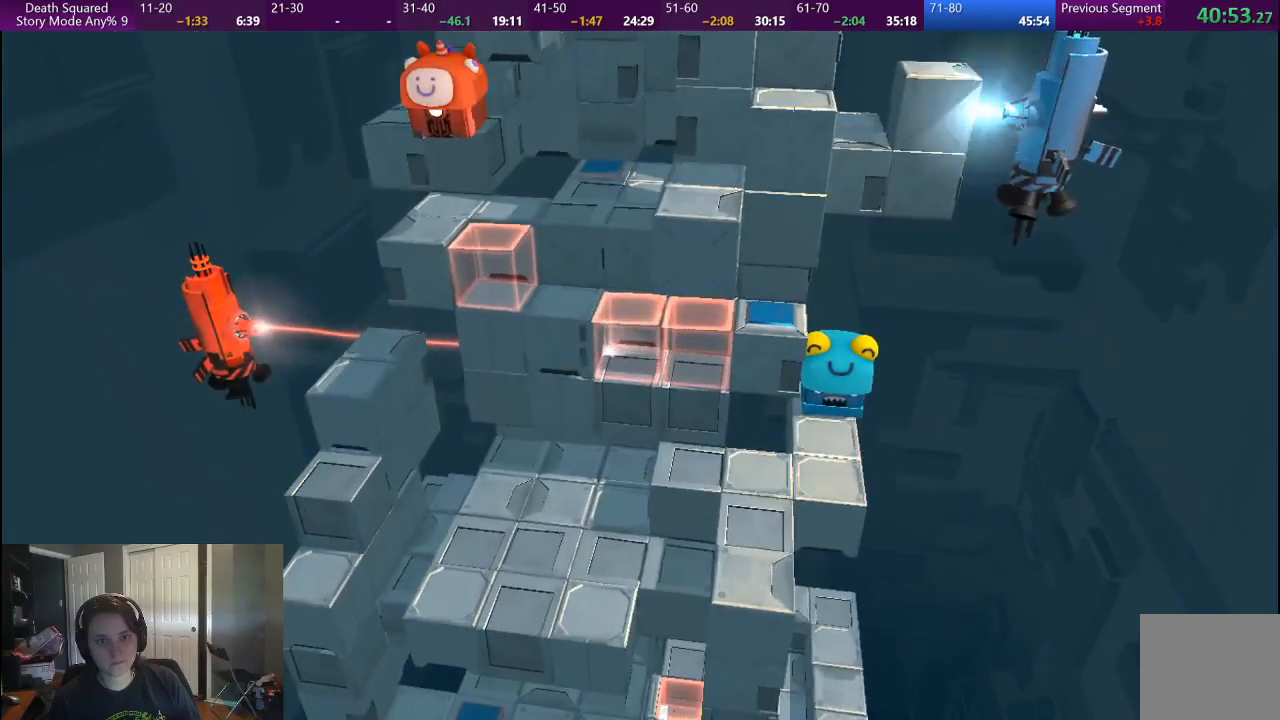
{"buttons": [], "left_stick": "down", "right_stick": "center", "events": []}
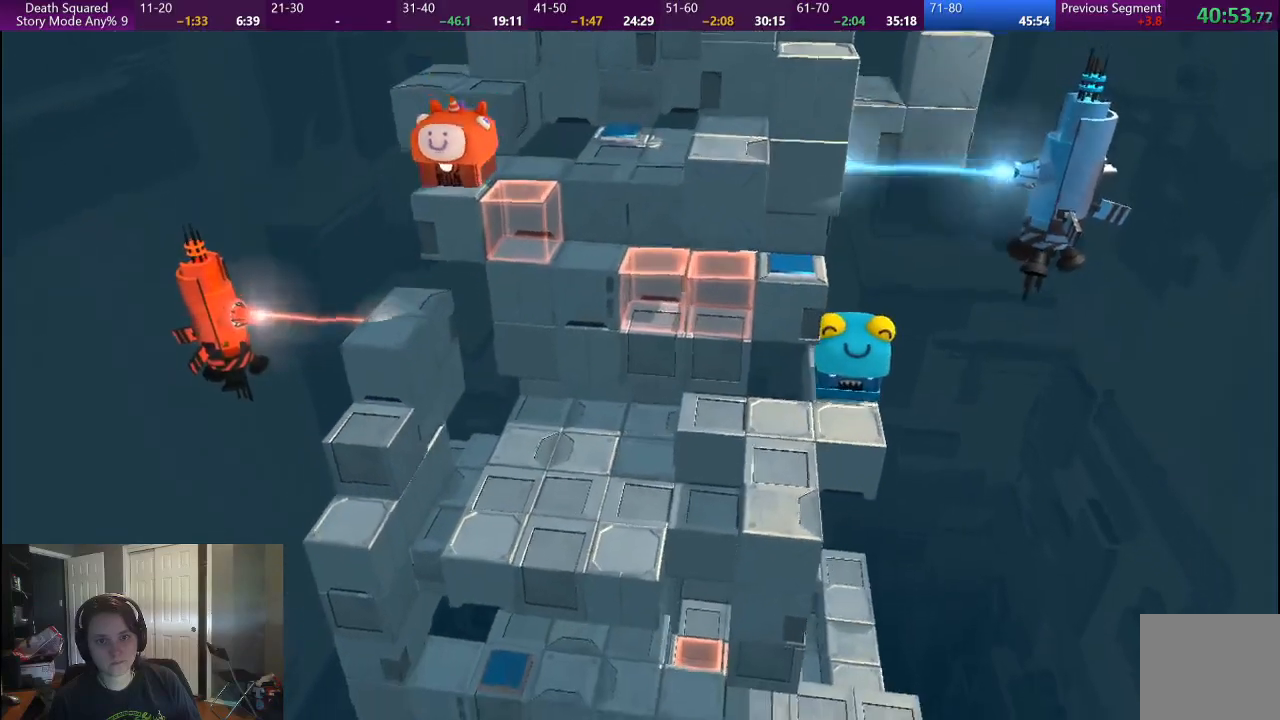
{"buttons": [], "left_stick": "center", "right_stick": "center", "events": [[83, "left_stick", "left"], [233, "left_stick", "down-left"], [350, "left_stick", "center"]]}
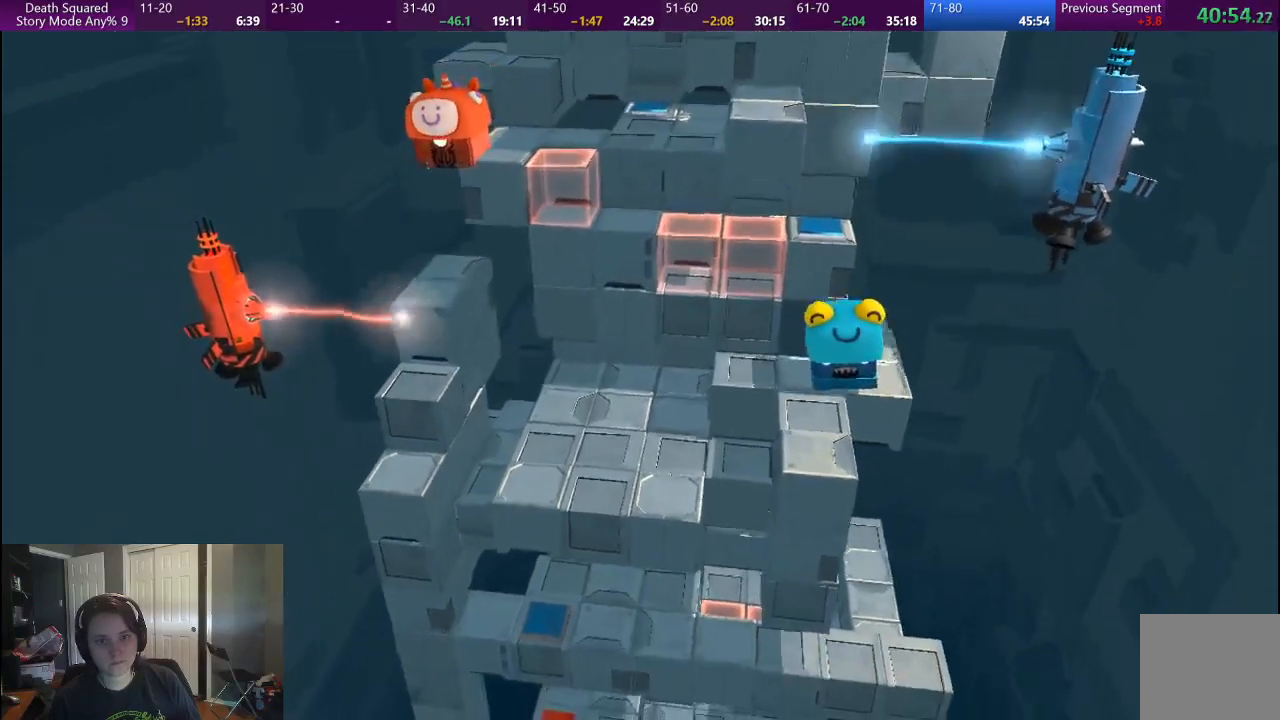
{"buttons": [], "left_stick": "center", "right_stick": "center", "events": [[150, "left_stick", "left"], [300, "left_stick", "center"]]}
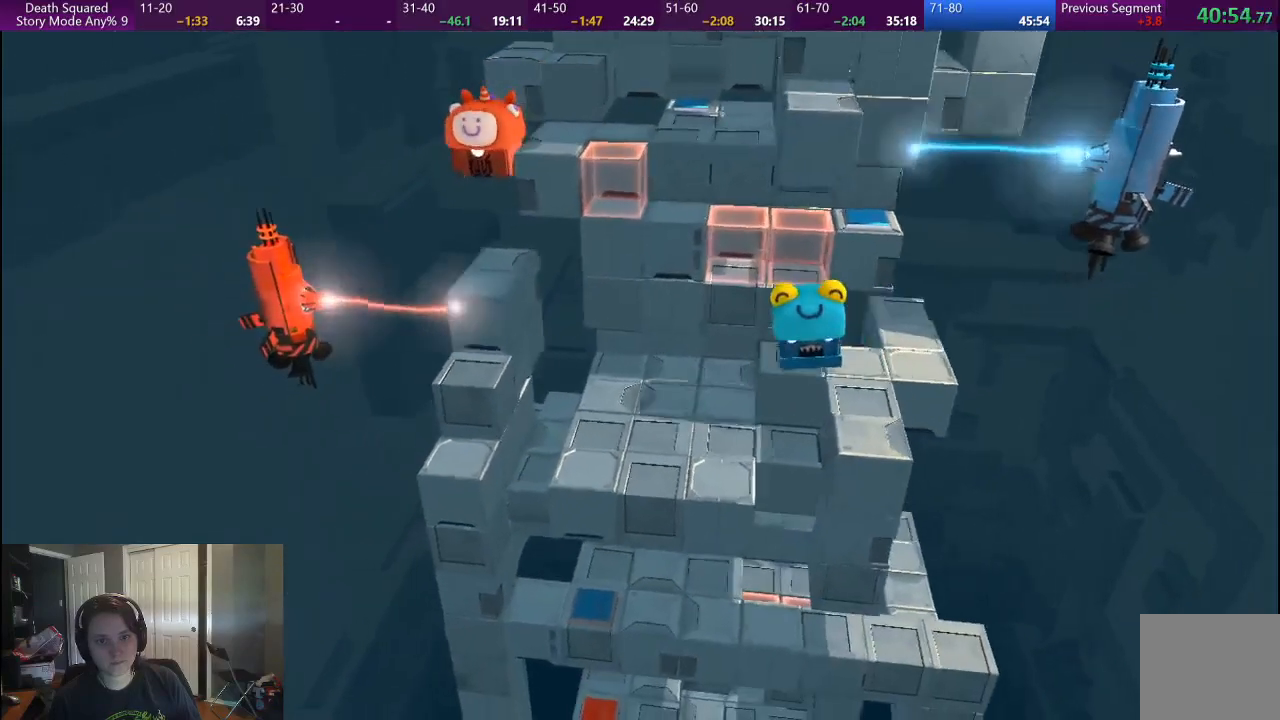
{"buttons": [], "left_stick": "right", "right_stick": "center", "events": [[317, "left_stick", "right"]]}
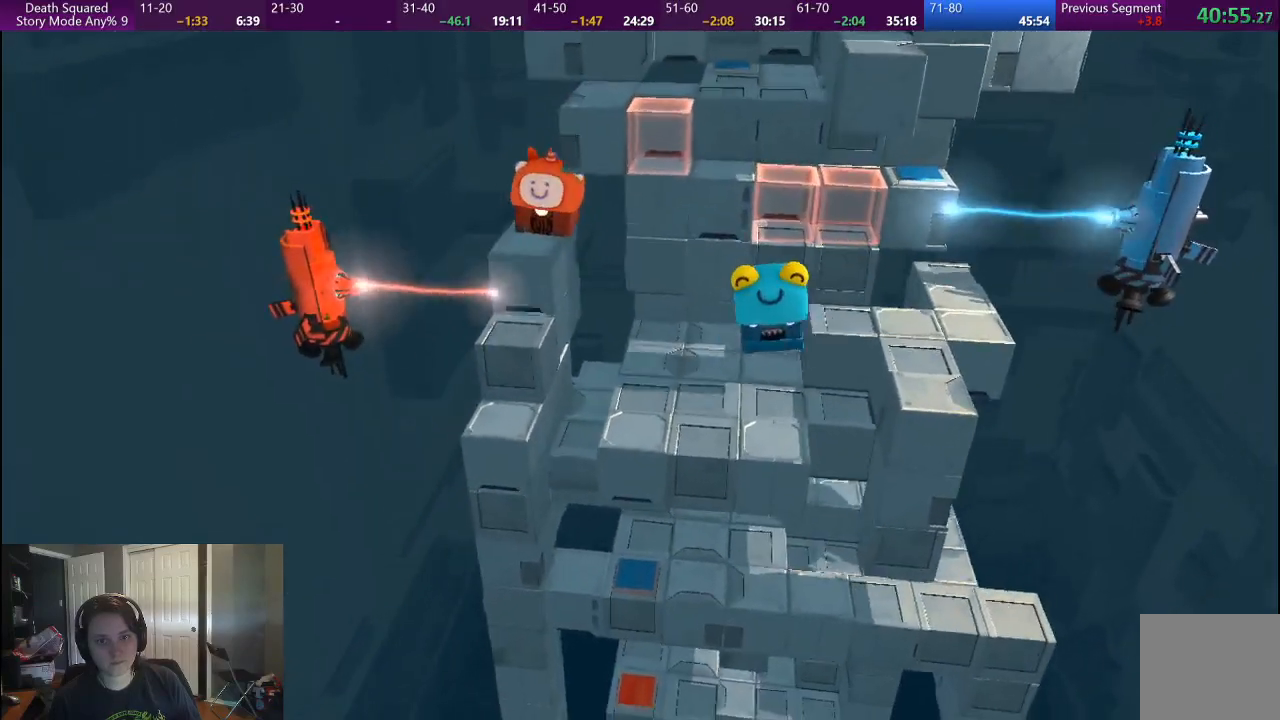
{"buttons": [], "left_stick": "center", "right_stick": "center", "events": [[450, "left_stick", "center"]]}